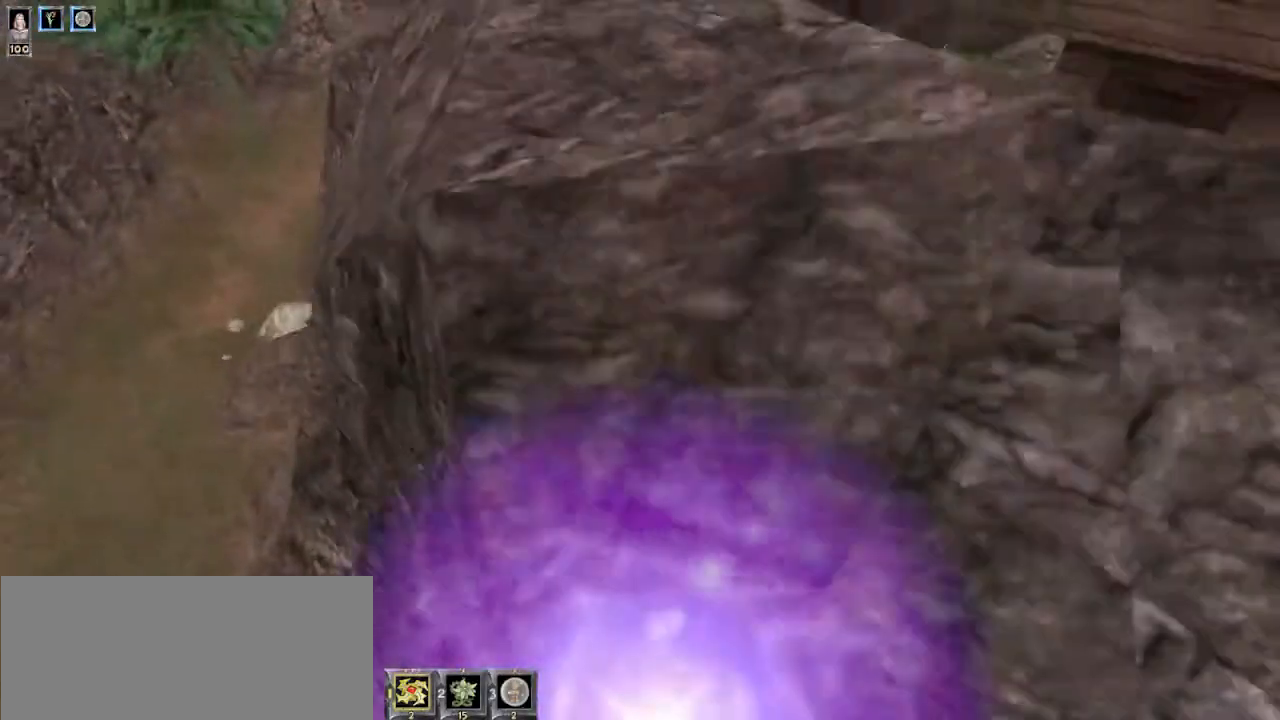
Gameplay with keyboard and mouse; each line is a JSON object with the keys and mouse buttons held at the frame after it. "events" lists presses ("down") and releases ("up") of "1", "2", "3", "4", "5", "6", "8", "a", "ctrl", "d", "e", "escape", "q", "r", "s", "space", "w" and "mouse_wheel" between this image and that frame as [ms after this image, input, new state], when the widget could be followed in between. "mouse_wheel" = the "wheel" button of the "mouse" list. No other keys are recorded. "wheel" means that the mouse wheel is clicked or scrolled. Mouse movement is not recorded.
{"keys": [], "mouse": [], "events": [[400, "a", "down"], [434, "a", "up"]]}
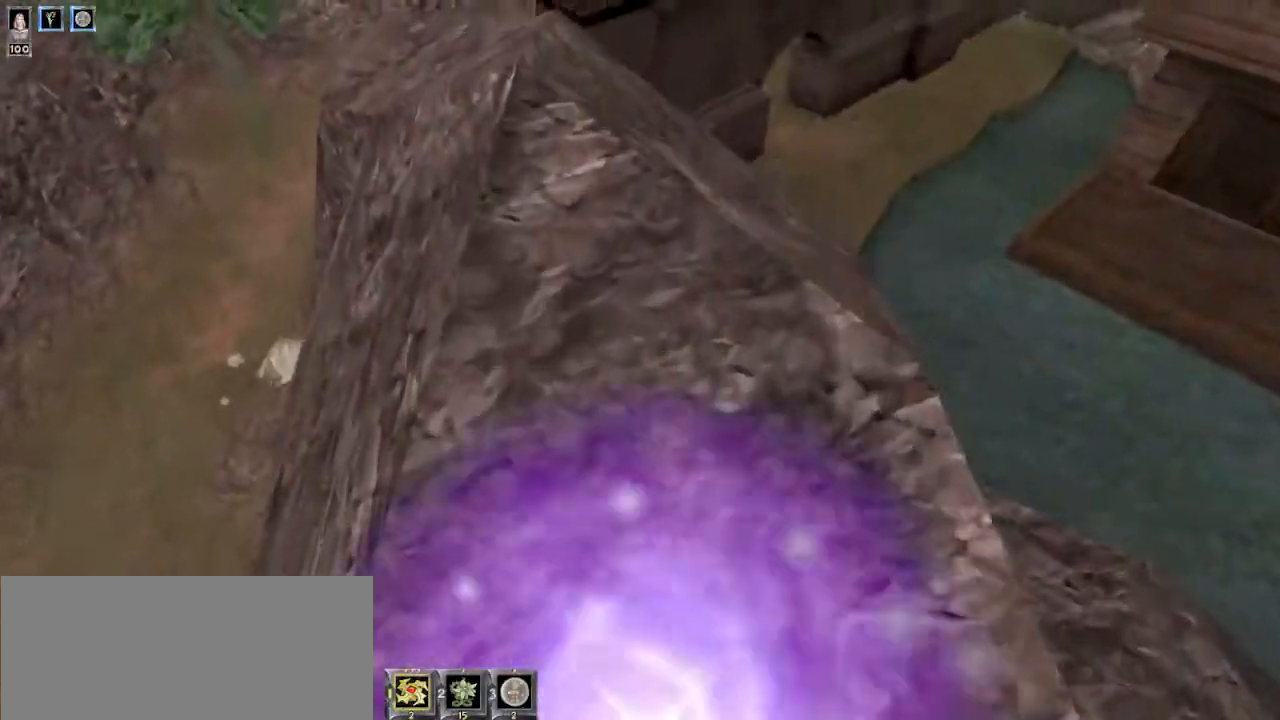
{"keys": [], "mouse": [], "events": []}
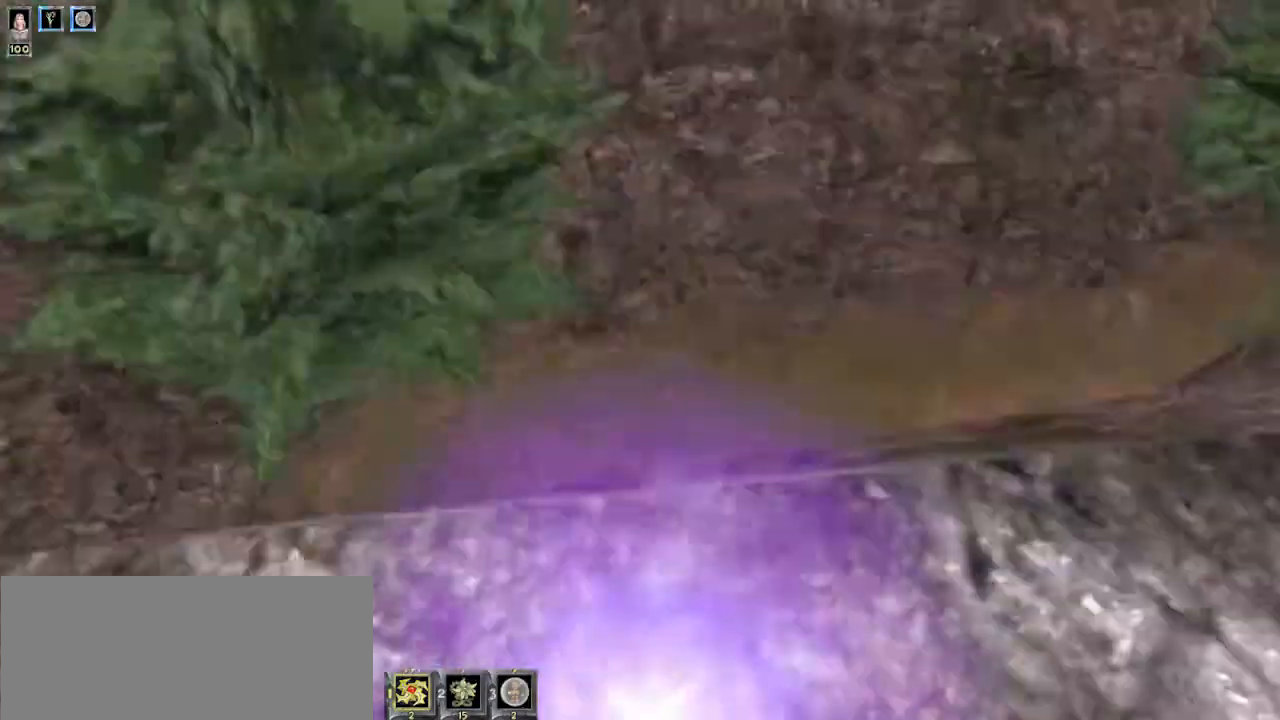
{"keys": ["w"], "mouse": [], "events": [[434, "w", "down"]]}
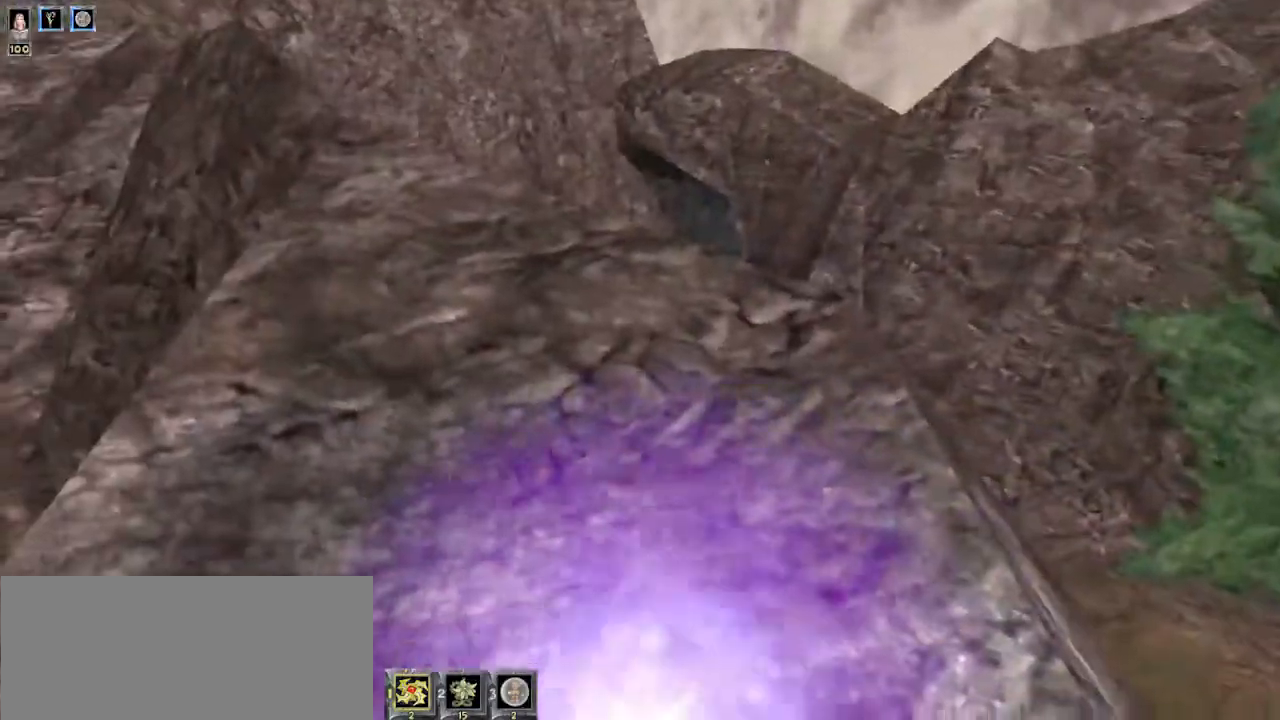
{"keys": ["s"], "mouse": [], "events": [[167, "w", "up"], [400, "s", "down"]]}
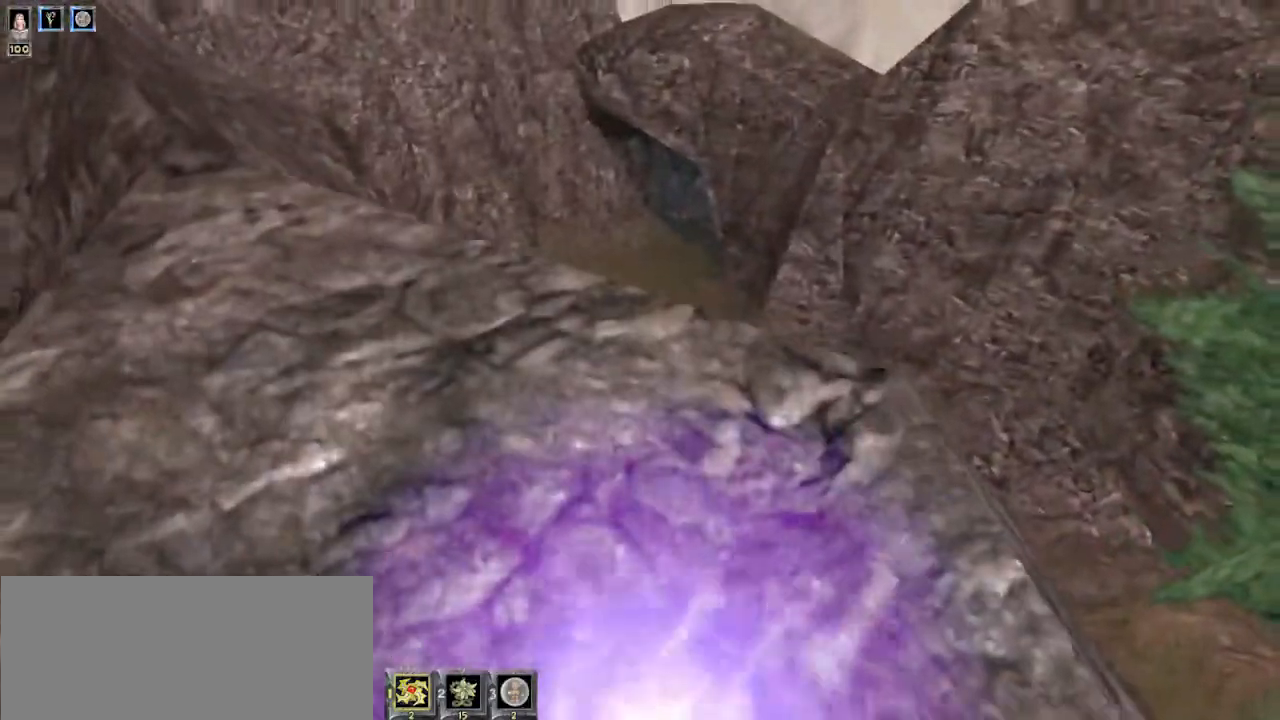
{"keys": ["s"], "mouse": [], "events": []}
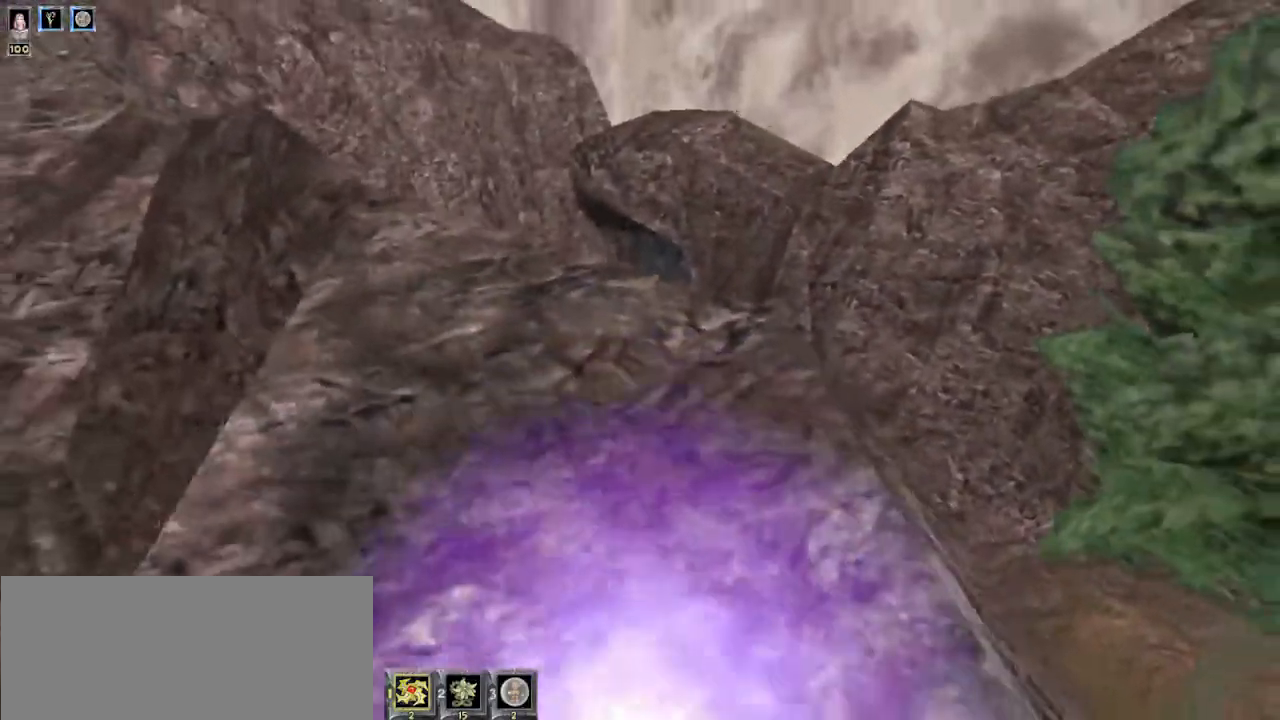
{"keys": ["d", "w"], "mouse": [], "events": [[134, "d", "down"], [167, "s", "up"], [334, "w", "down"]]}
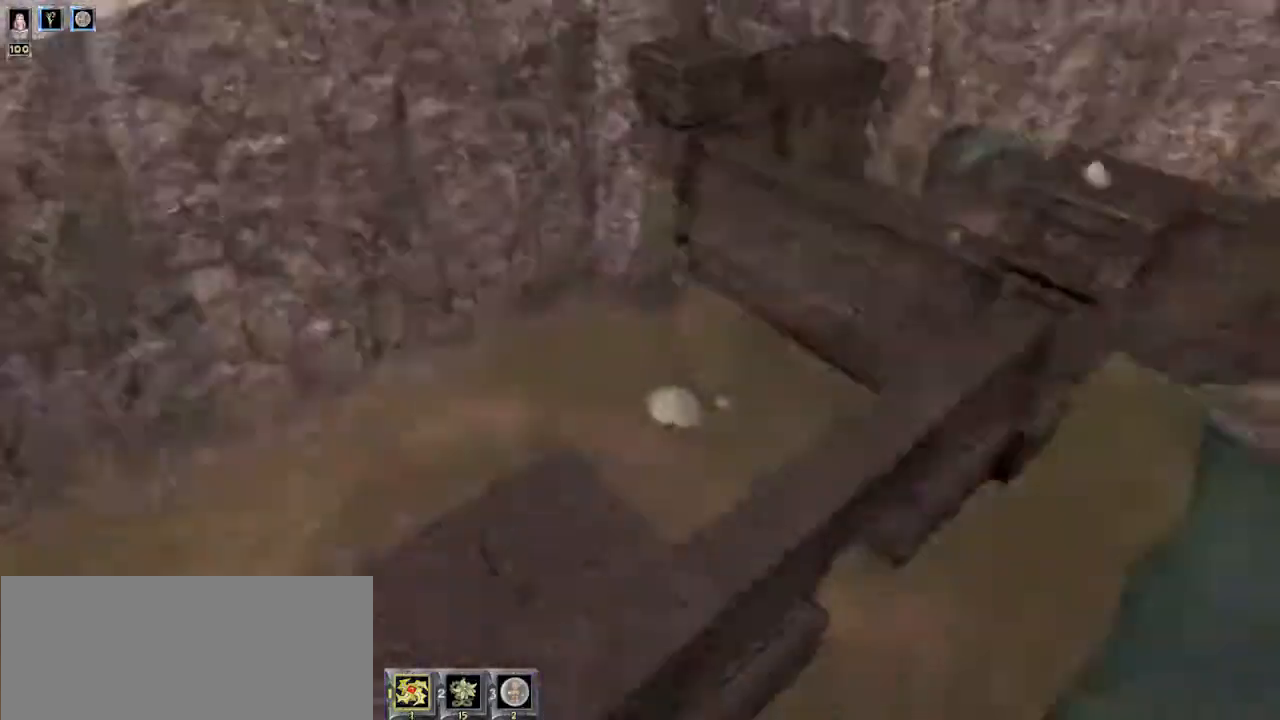
{"keys": ["w"], "mouse": [], "events": [[167, "d", "up"]]}
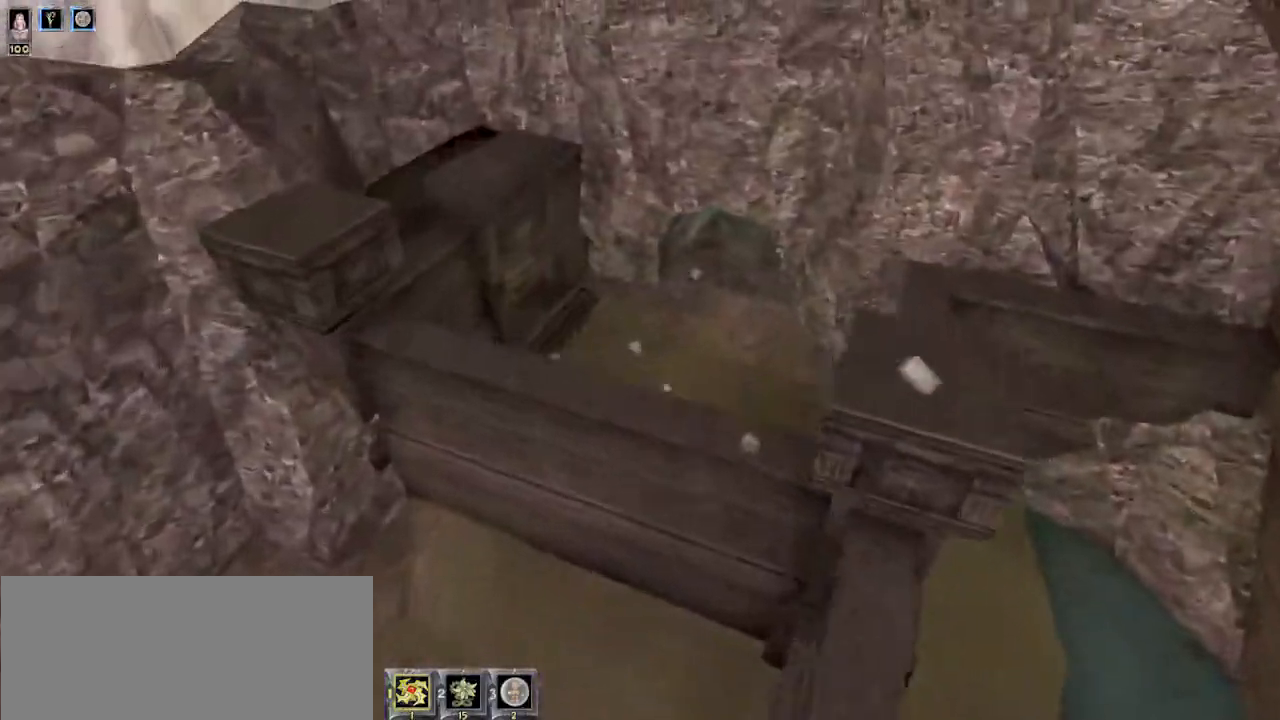
{"keys": ["w"], "mouse": [], "events": [[134, "d", "down"], [167, "d", "up"]]}
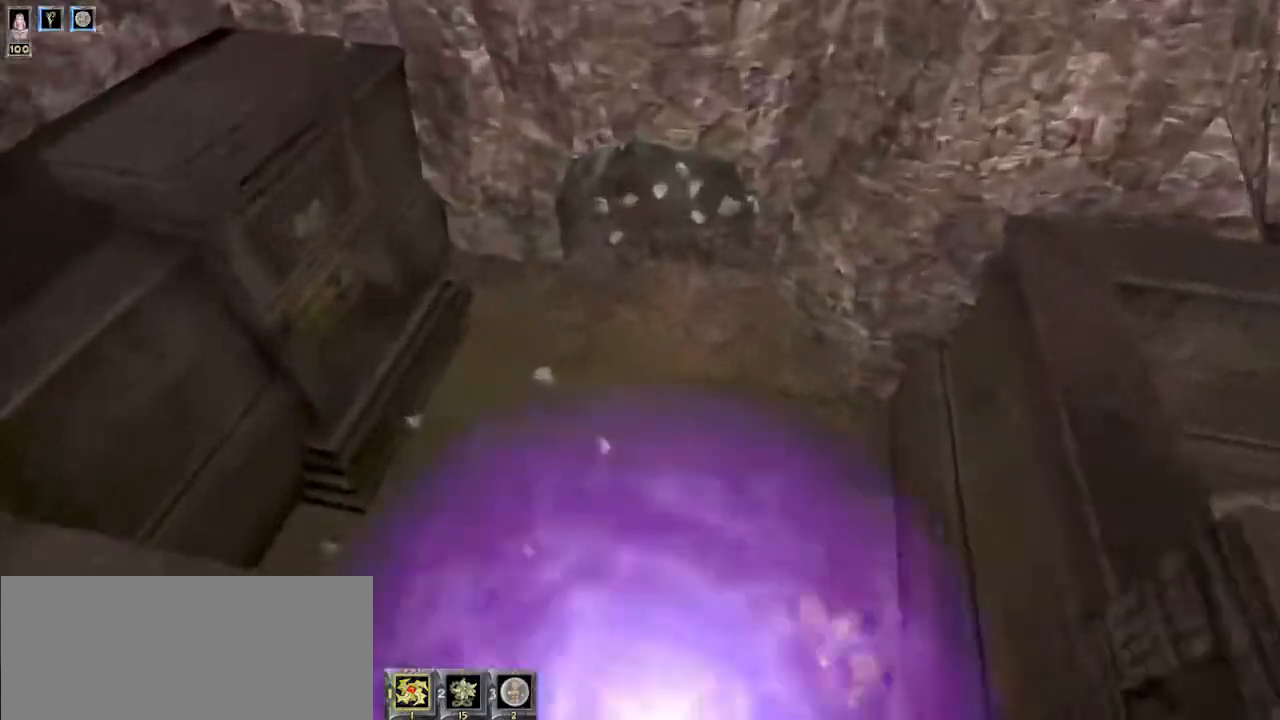
{"keys": ["w"], "mouse": [], "events": [[200, "d", "down"], [300, "d", "up"]]}
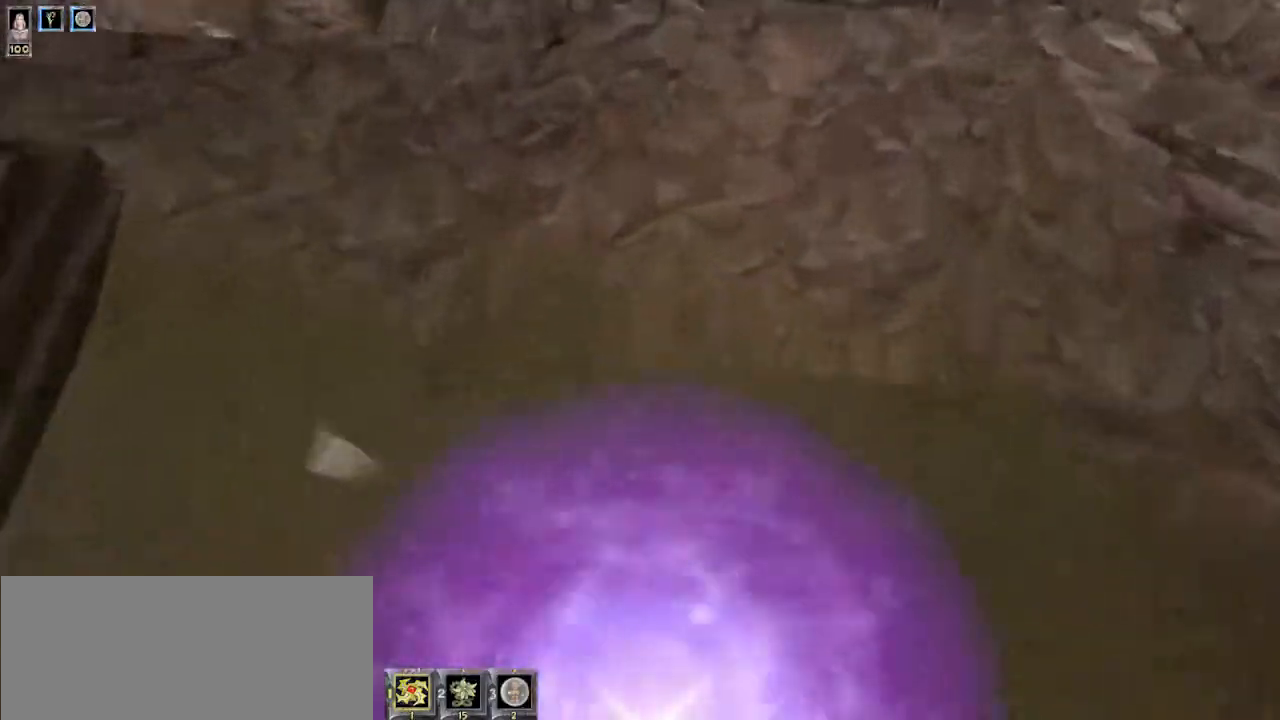
{"keys": ["w"], "mouse": [], "events": []}
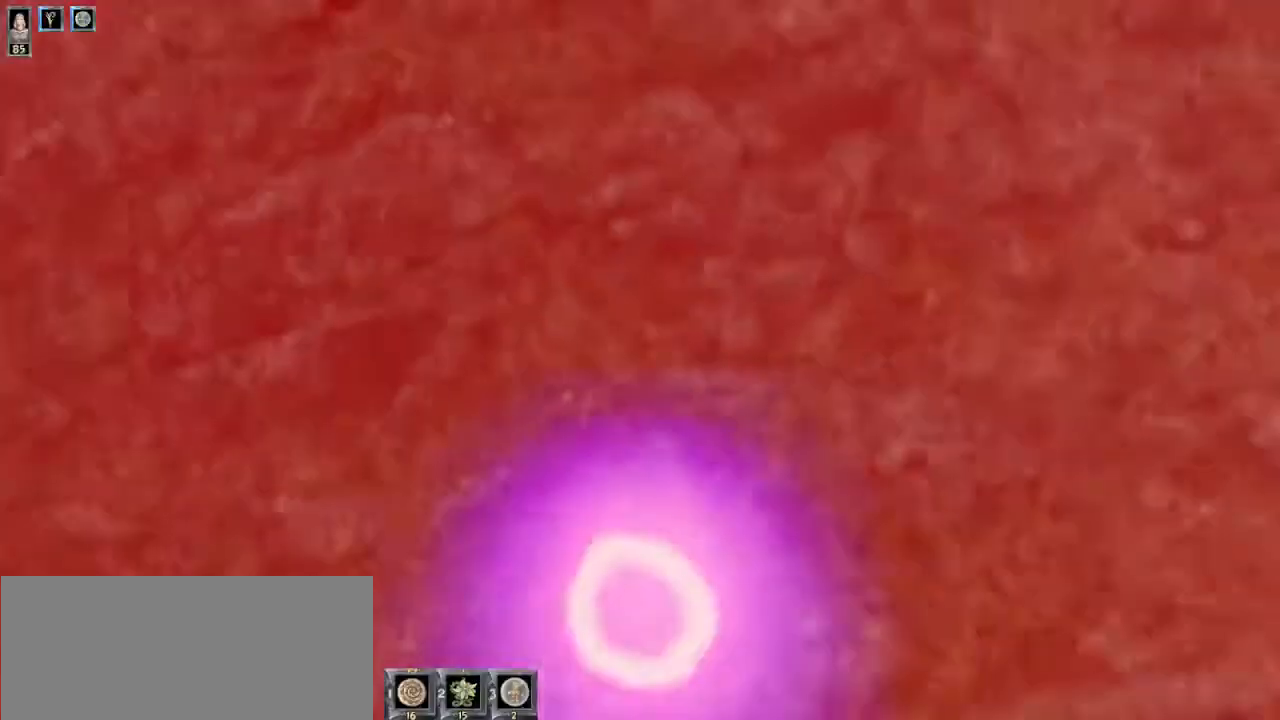
{"keys": ["w"], "mouse": [], "events": [[167, "w", "up"], [500, "w", "down"]]}
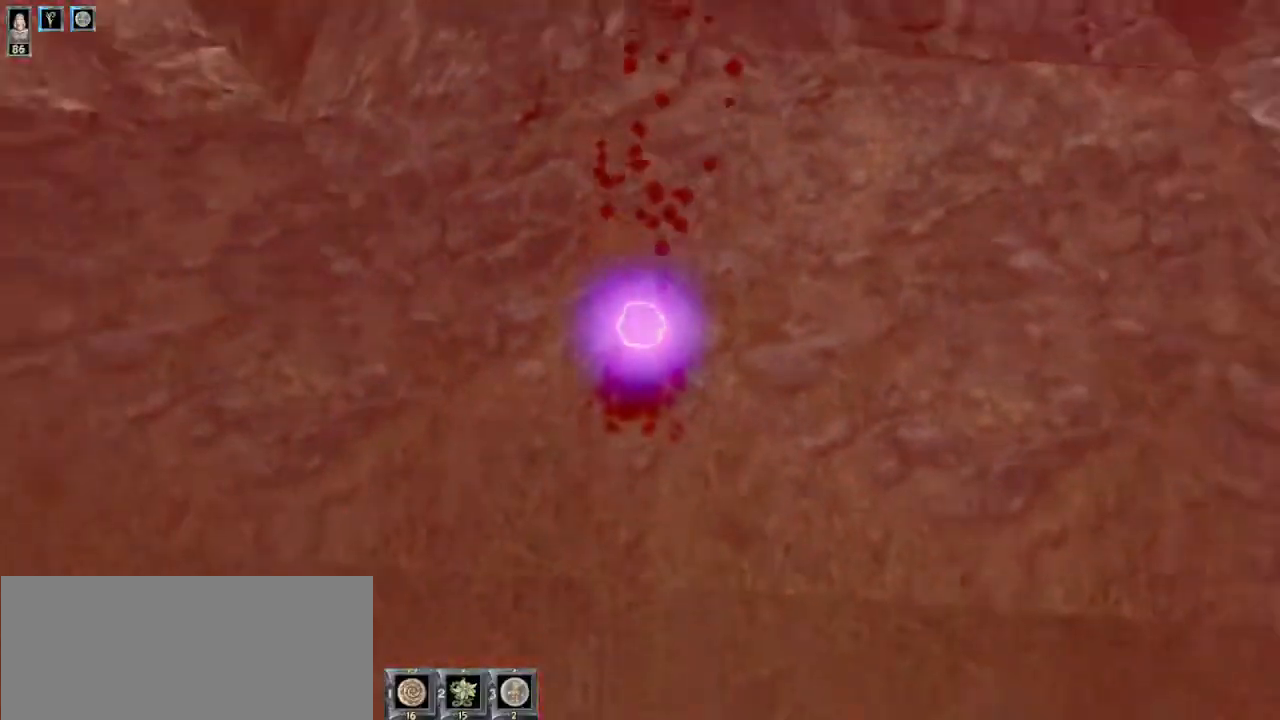
{"keys": ["w"], "mouse": [], "events": []}
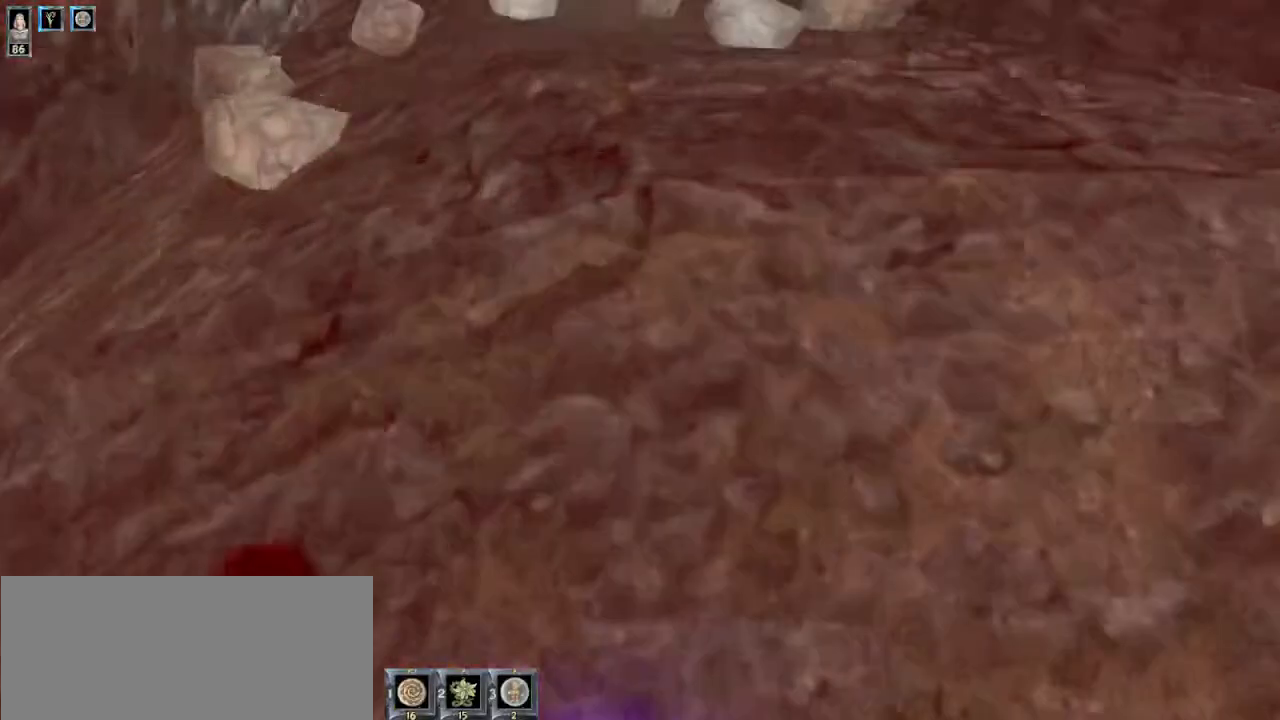
{"keys": ["w"], "mouse": [], "events": []}
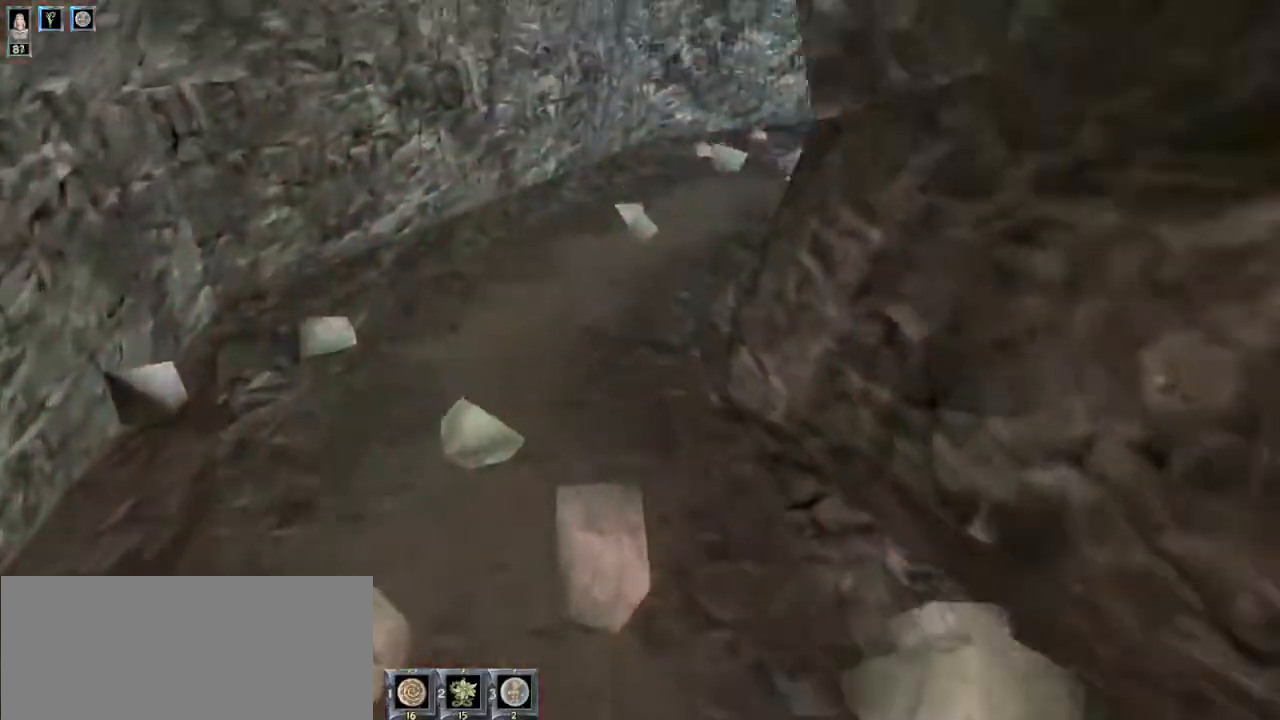
{"keys": ["w"], "mouse": [], "events": []}
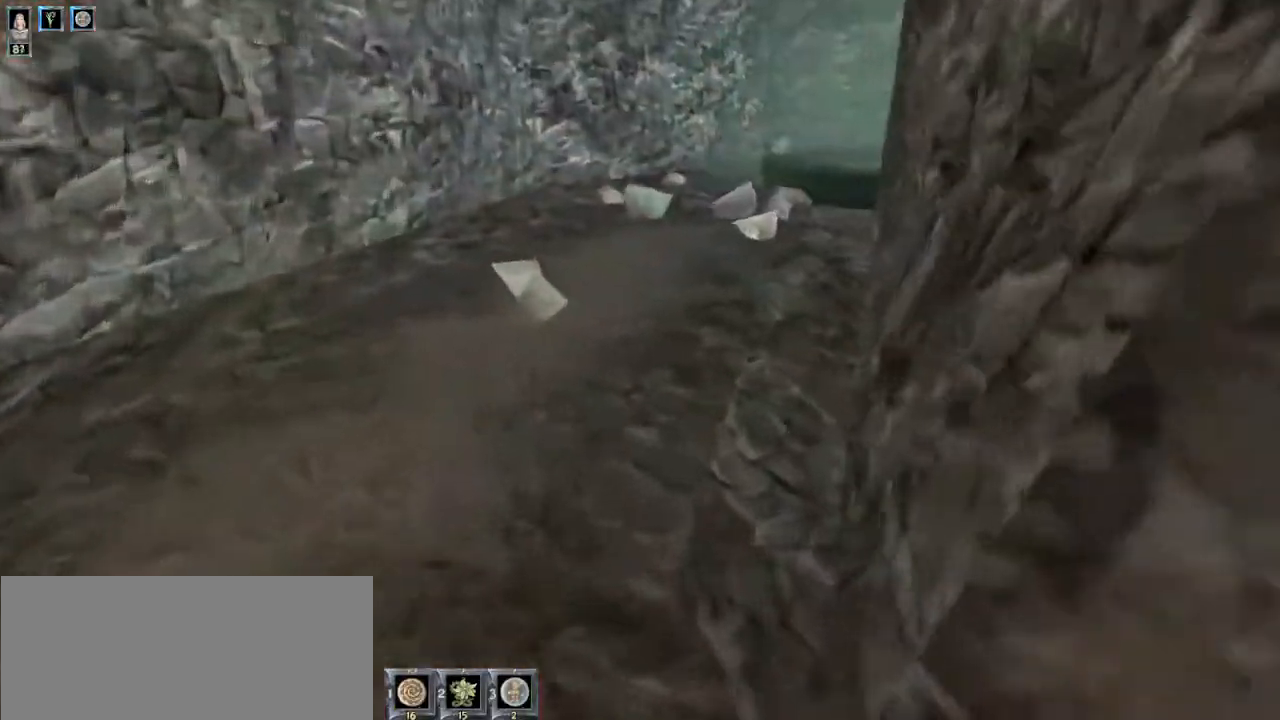
{"keys": [], "mouse": [], "events": [[200, "w", "up"], [434, "r", "down"], [500, "r", "up"]]}
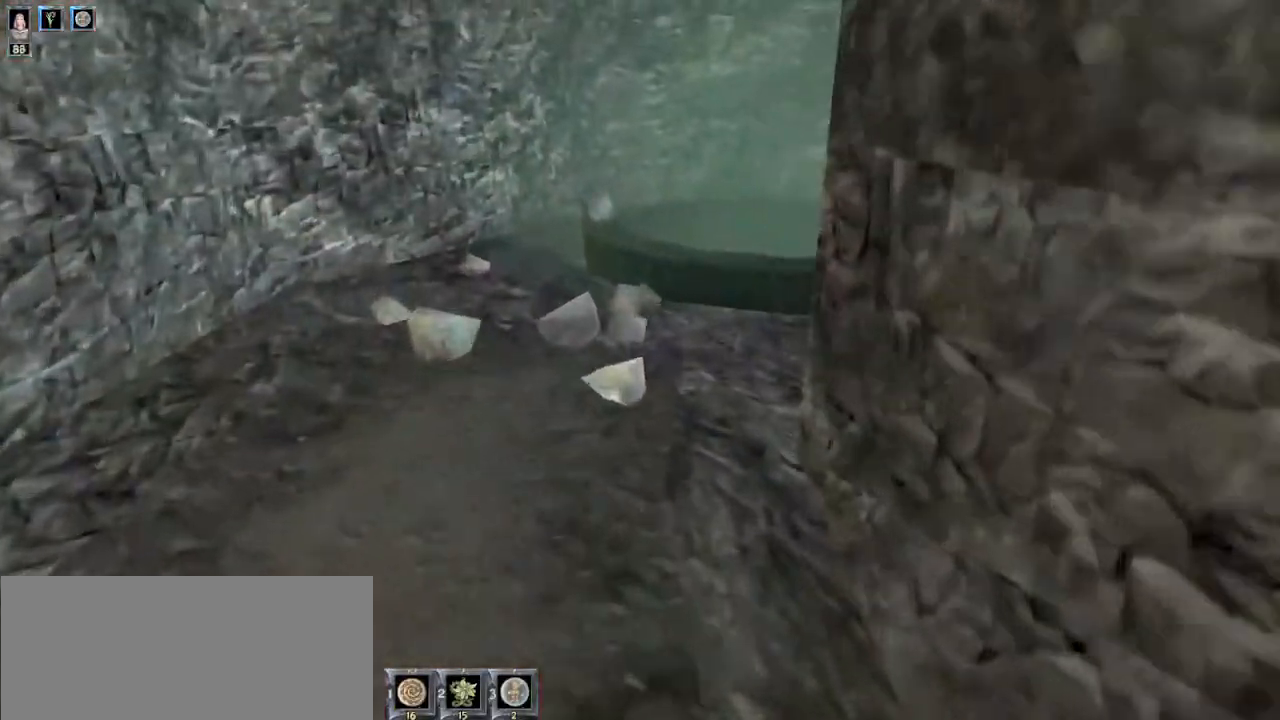
{"keys": [], "mouse": [], "events": []}
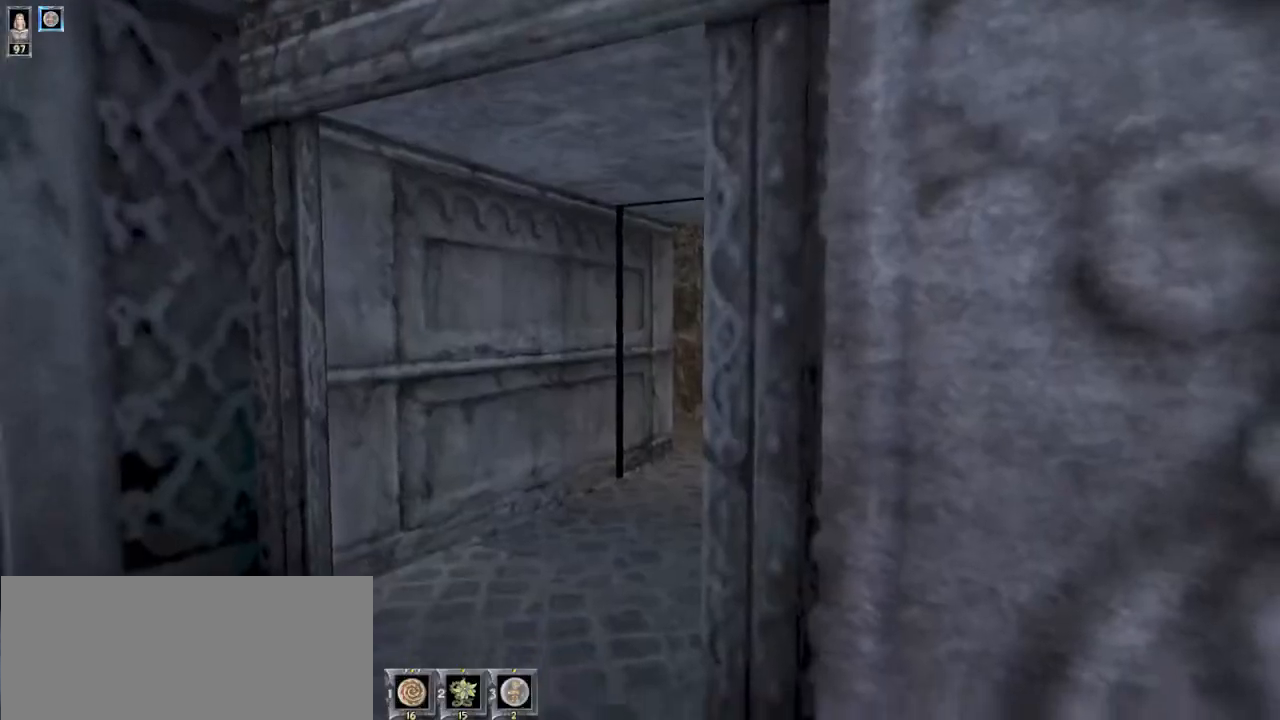
{"keys": ["w"], "mouse": [], "events": [[67, "w", "down"], [267, "a", "down"], [400, "a", "up"]]}
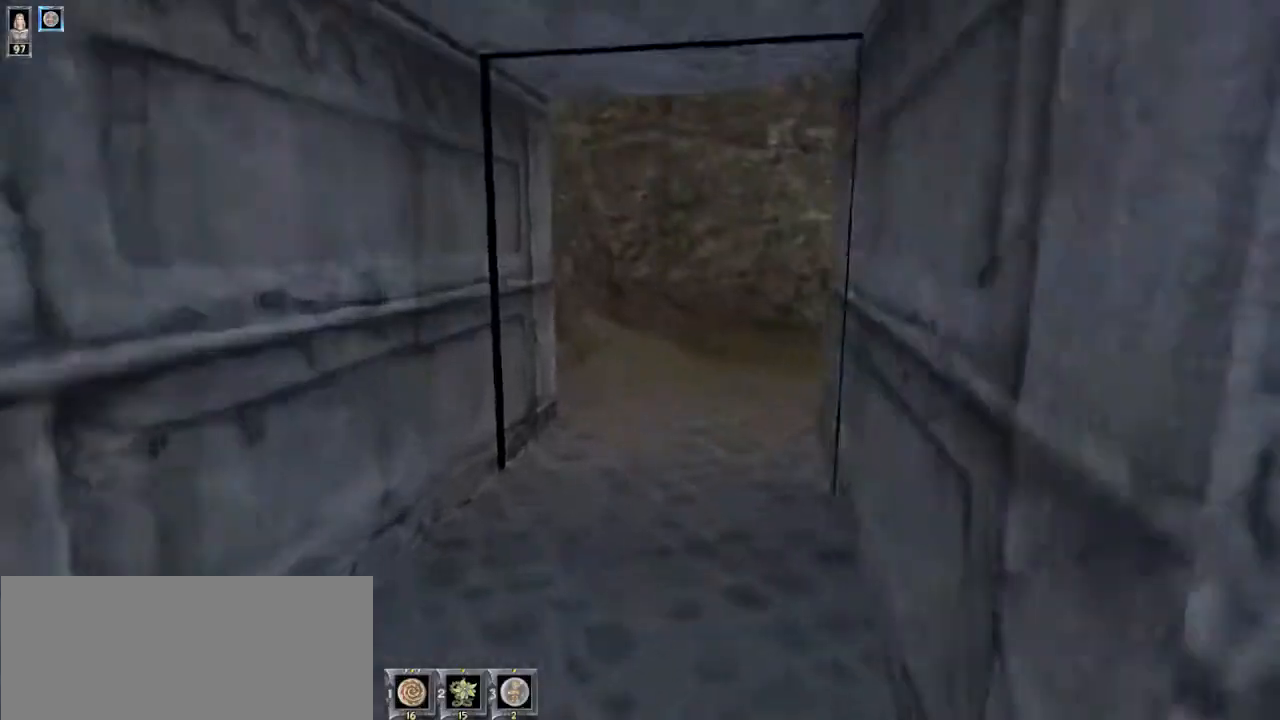
{"keys": ["1", "w"], "mouse": [], "events": [[267, "1", "down"], [367, "1", "up"], [467, "1", "down"]]}
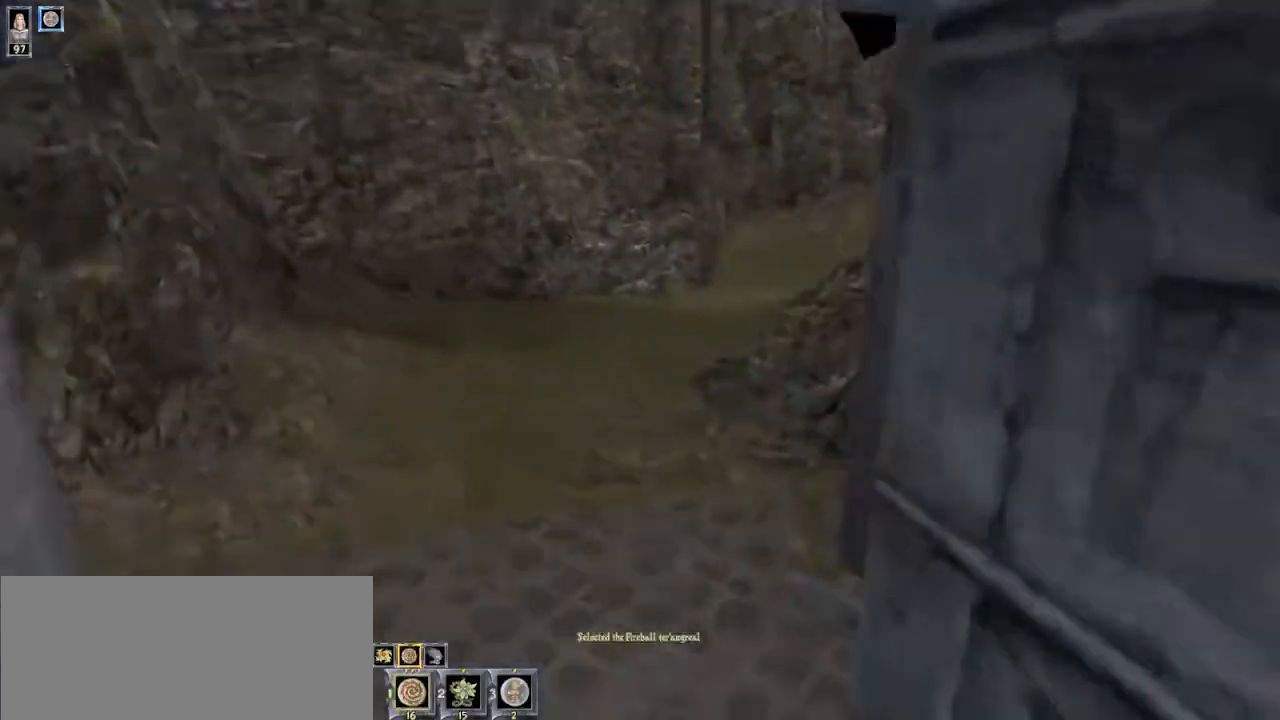
{"keys": ["1", "w"], "mouse": [], "events": [[34, "1", "up"], [500, "1", "down"]]}
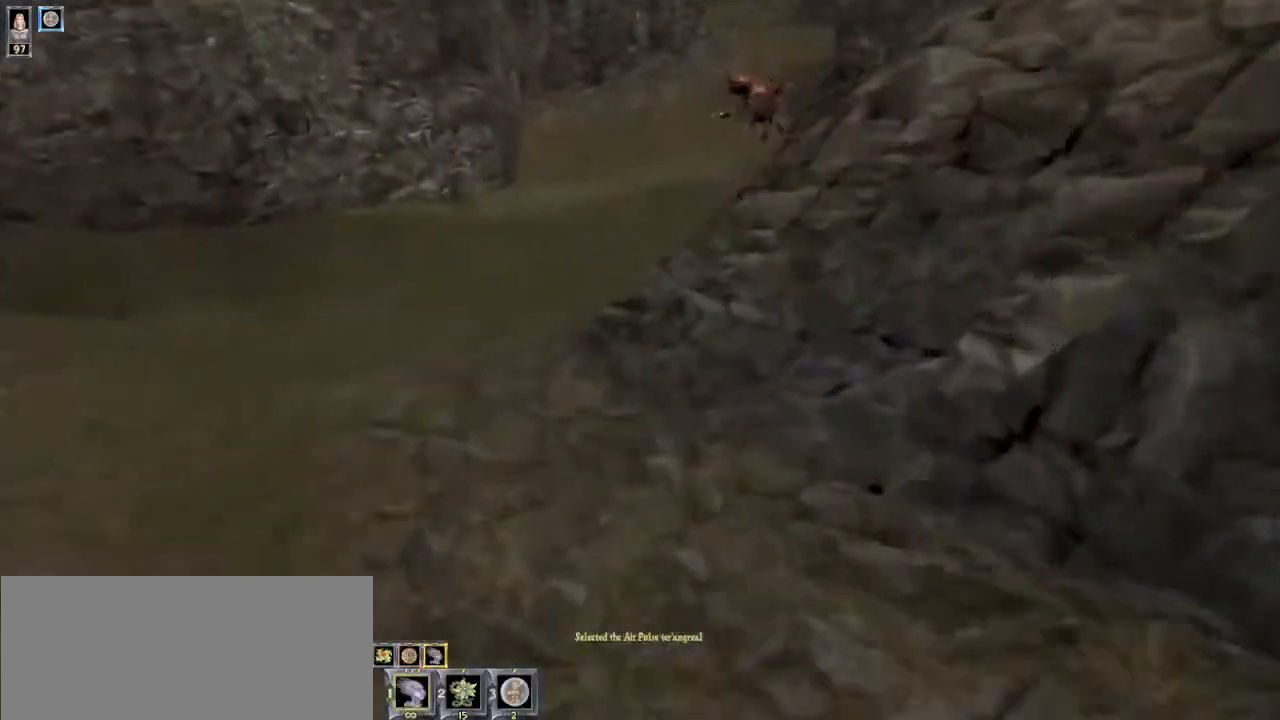
{"keys": ["w"], "mouse": [], "events": [[34, "1", "up"]]}
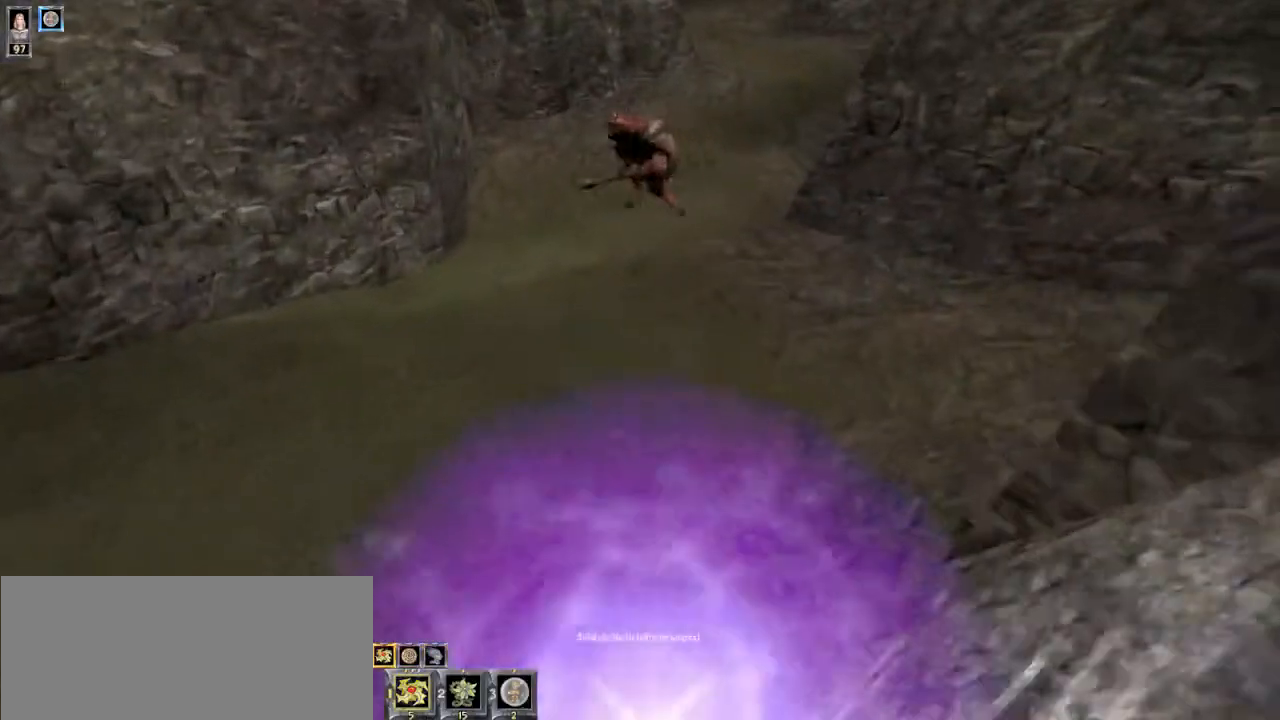
{"keys": ["w"], "mouse": [], "events": []}
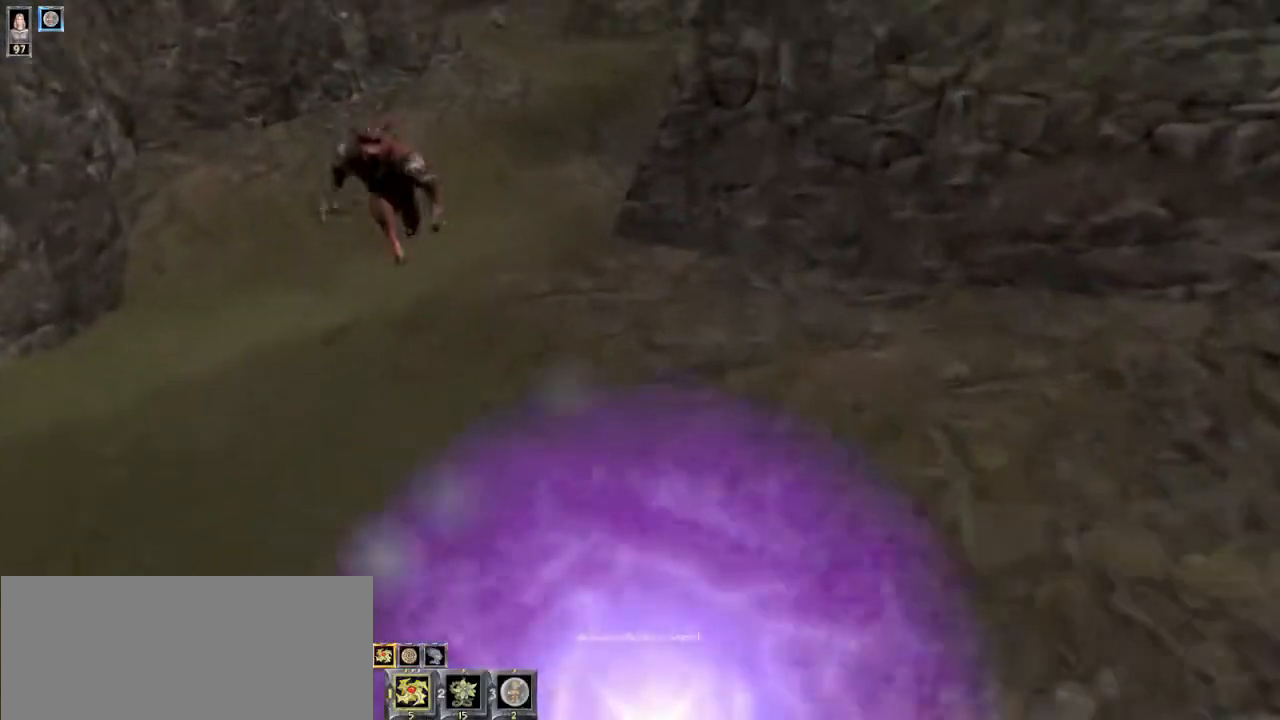
{"keys": ["a", "w"], "mouse": [], "events": [[500, "a", "down"]]}
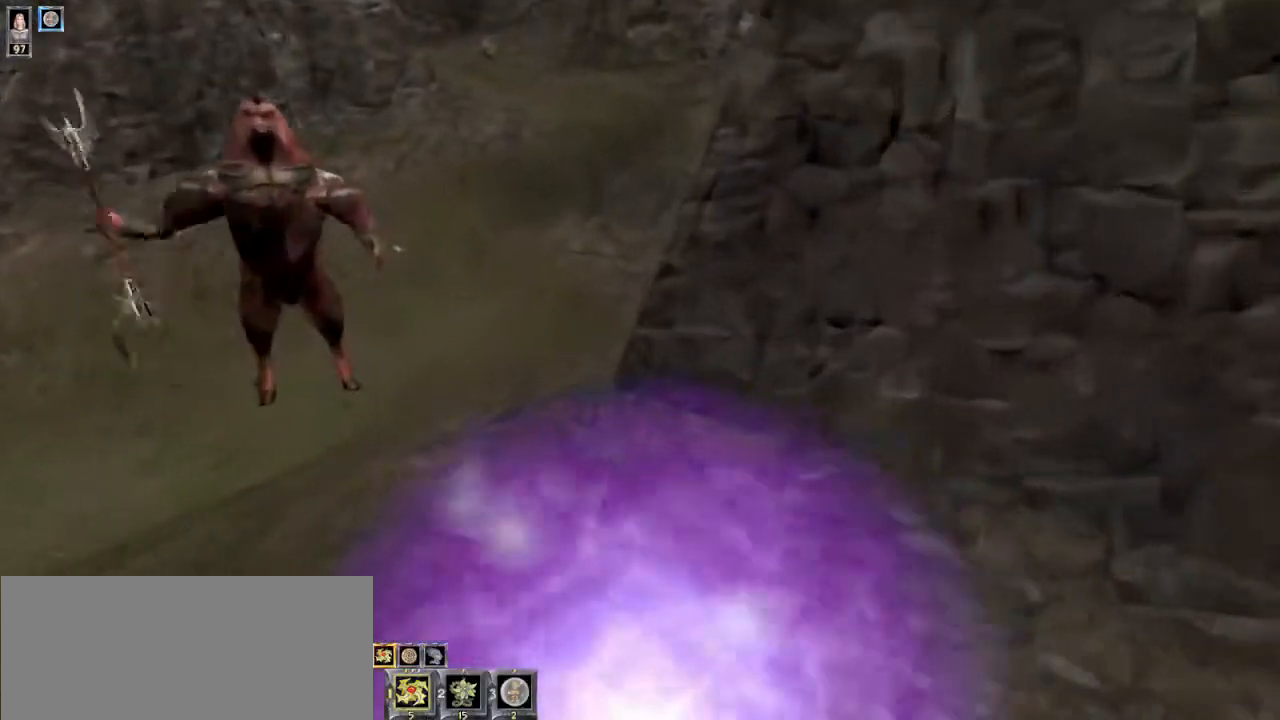
{"keys": ["d", "w"], "mouse": [], "events": [[234, "a", "up"], [300, "d", "down"]]}
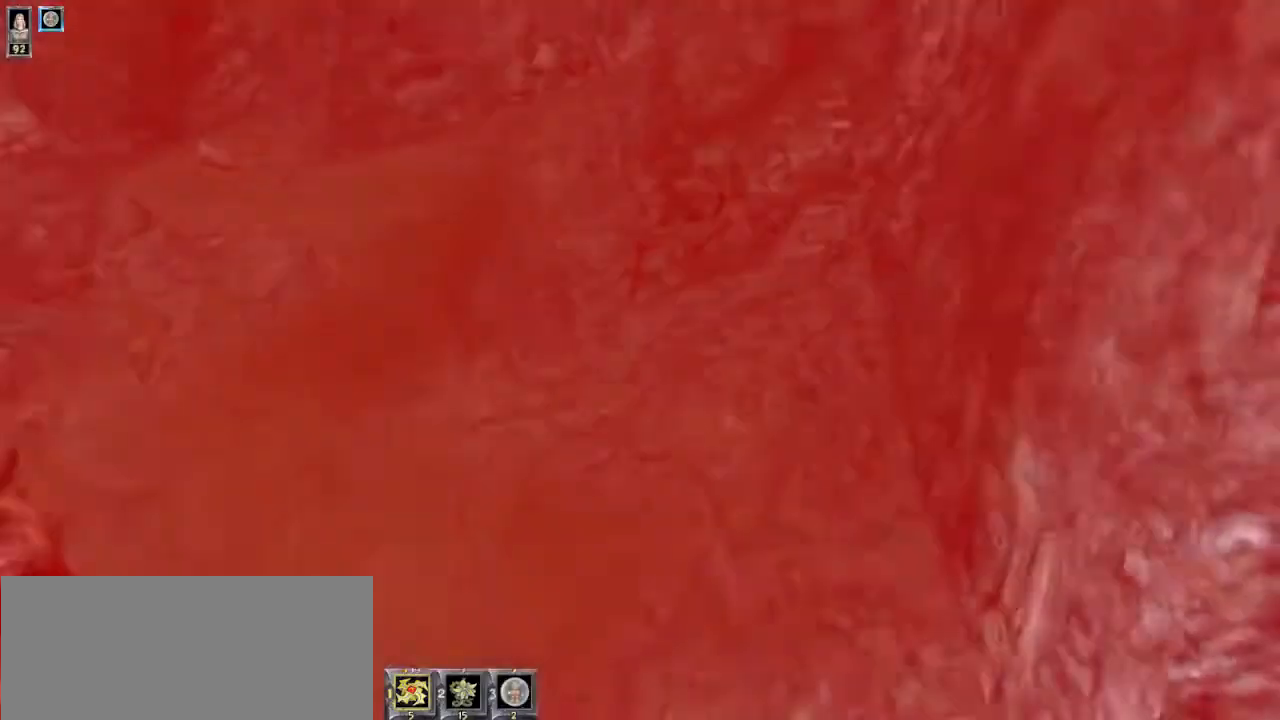
{"keys": ["w"], "mouse": [], "events": [[34, "d", "up"], [400, "a", "down"], [500, "a", "up"]]}
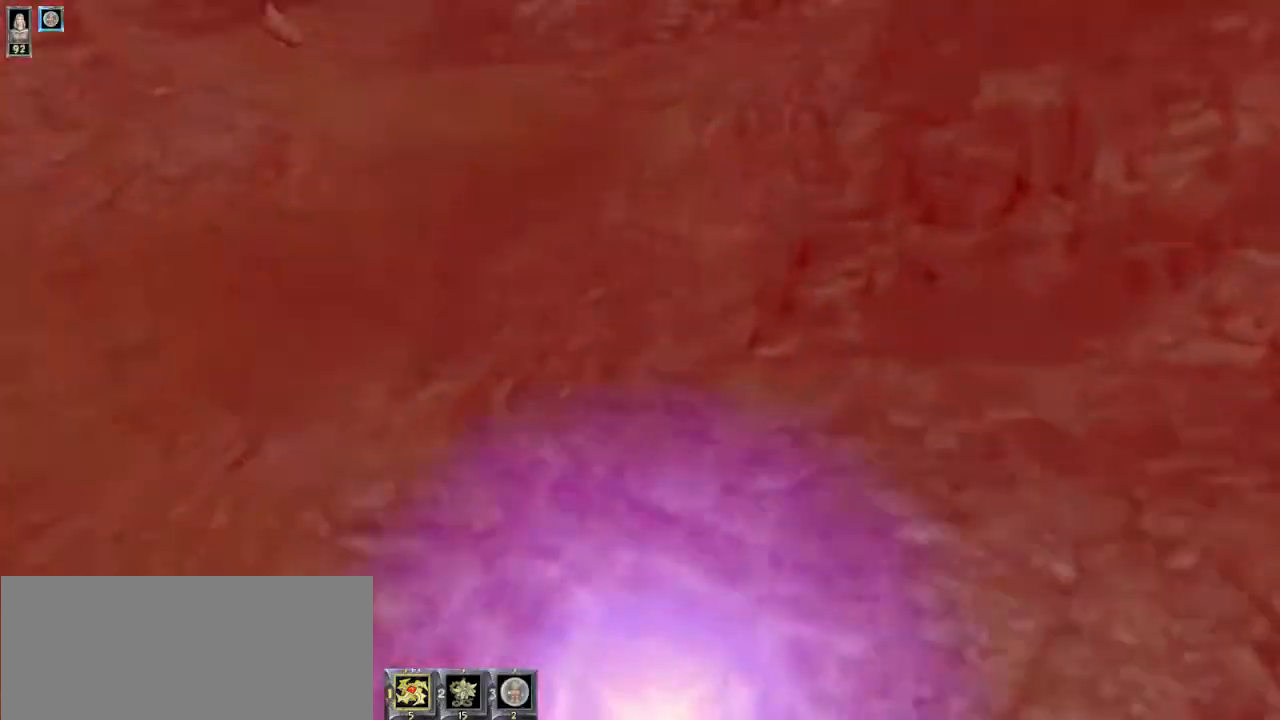
{"keys": ["w"], "mouse": [], "events": []}
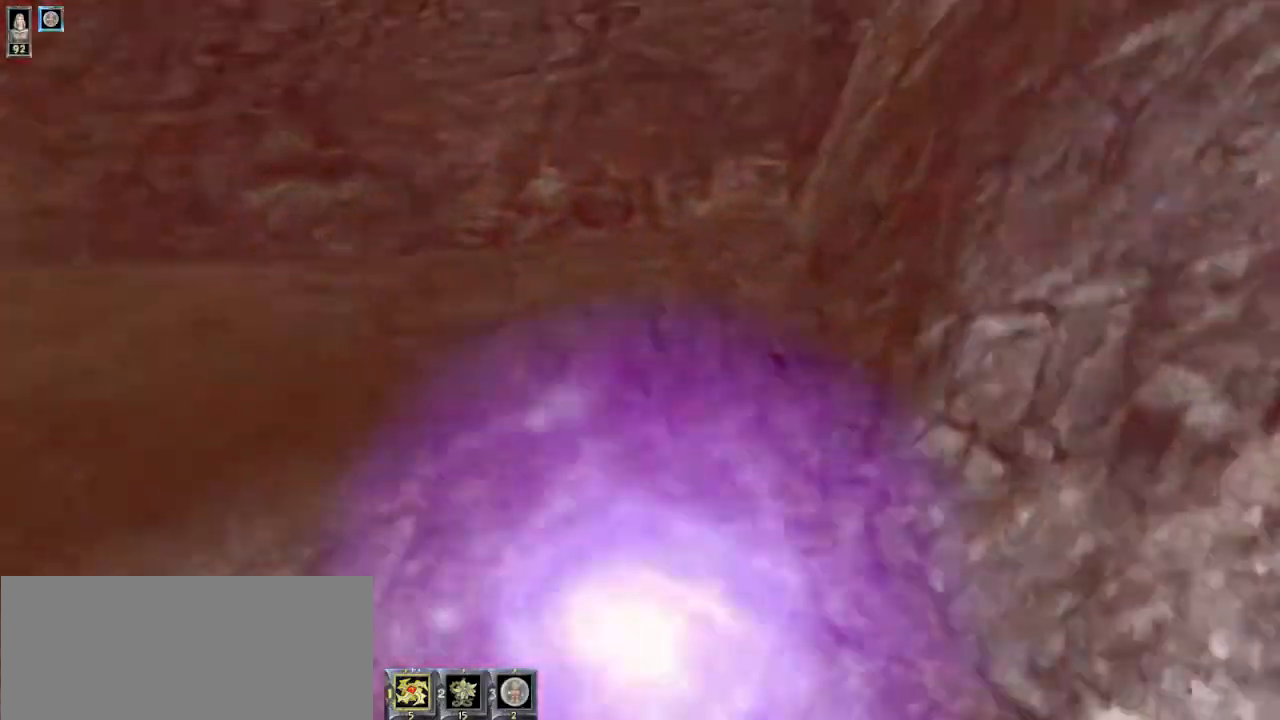
{"keys": ["w"], "mouse": [], "events": []}
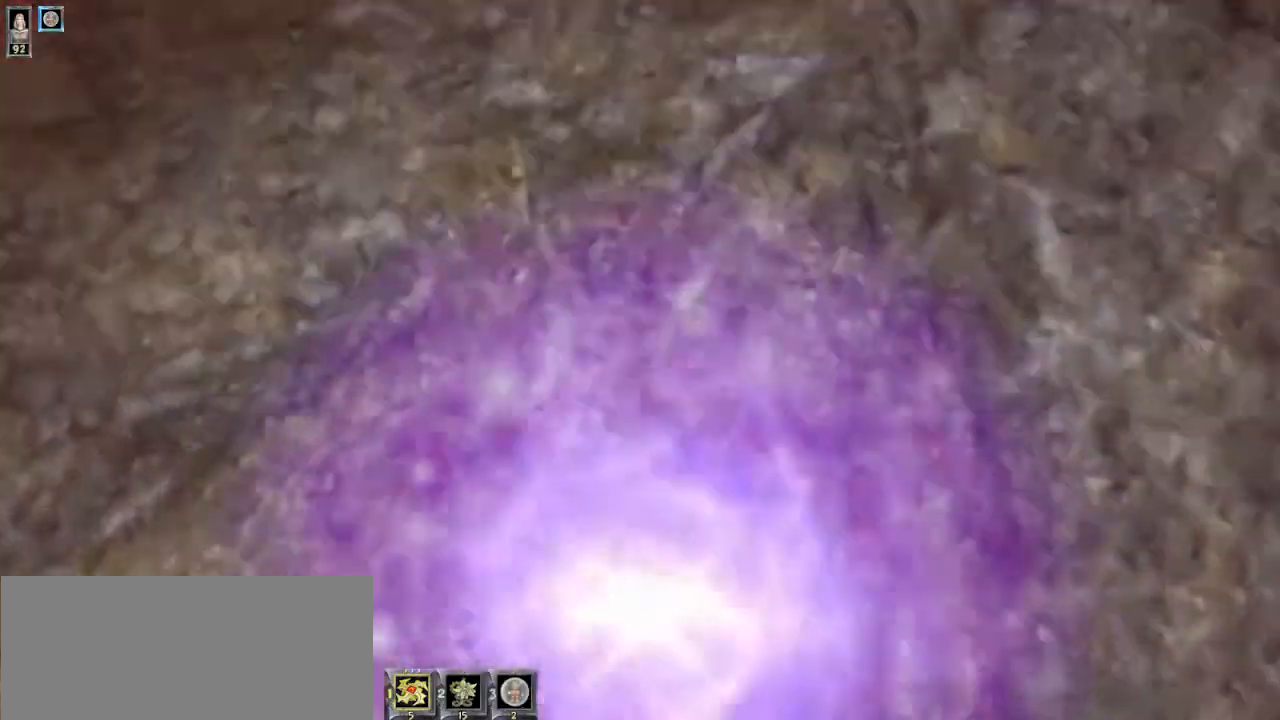
{"keys": ["w"], "mouse": [], "events": []}
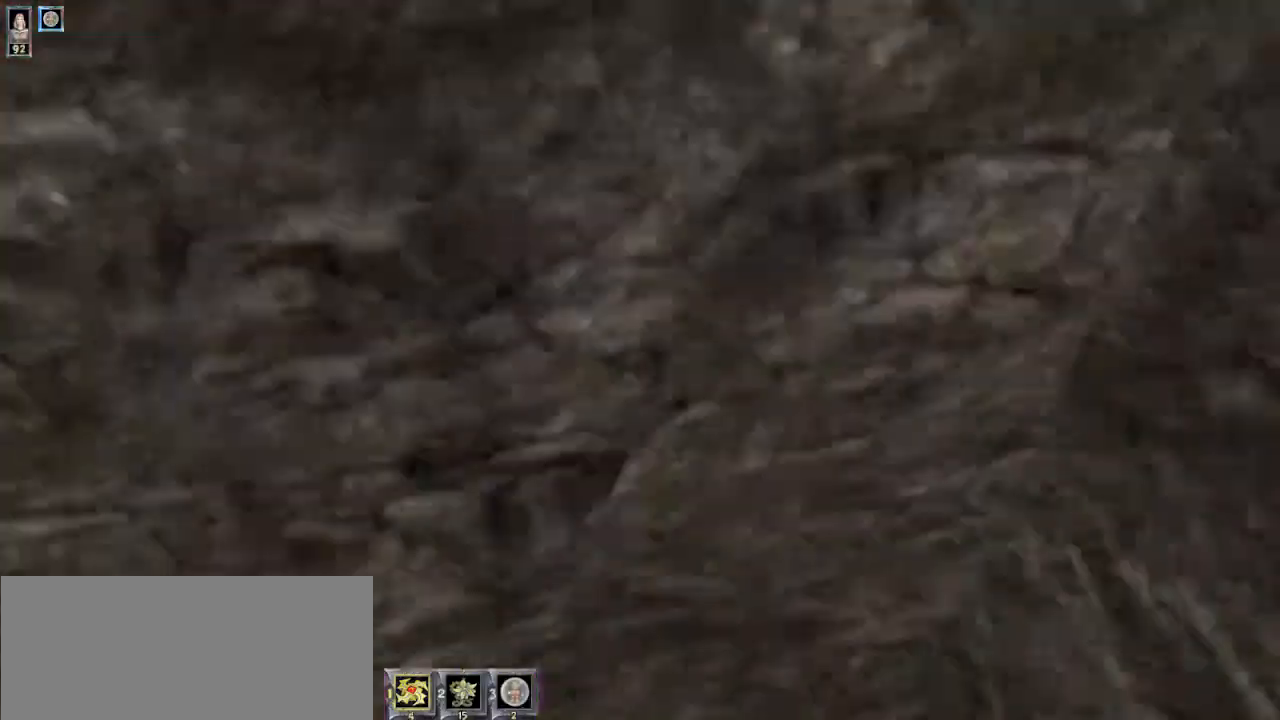
{"keys": ["w"], "mouse": [], "events": [[400, "d", "down"], [500, "d", "up"]]}
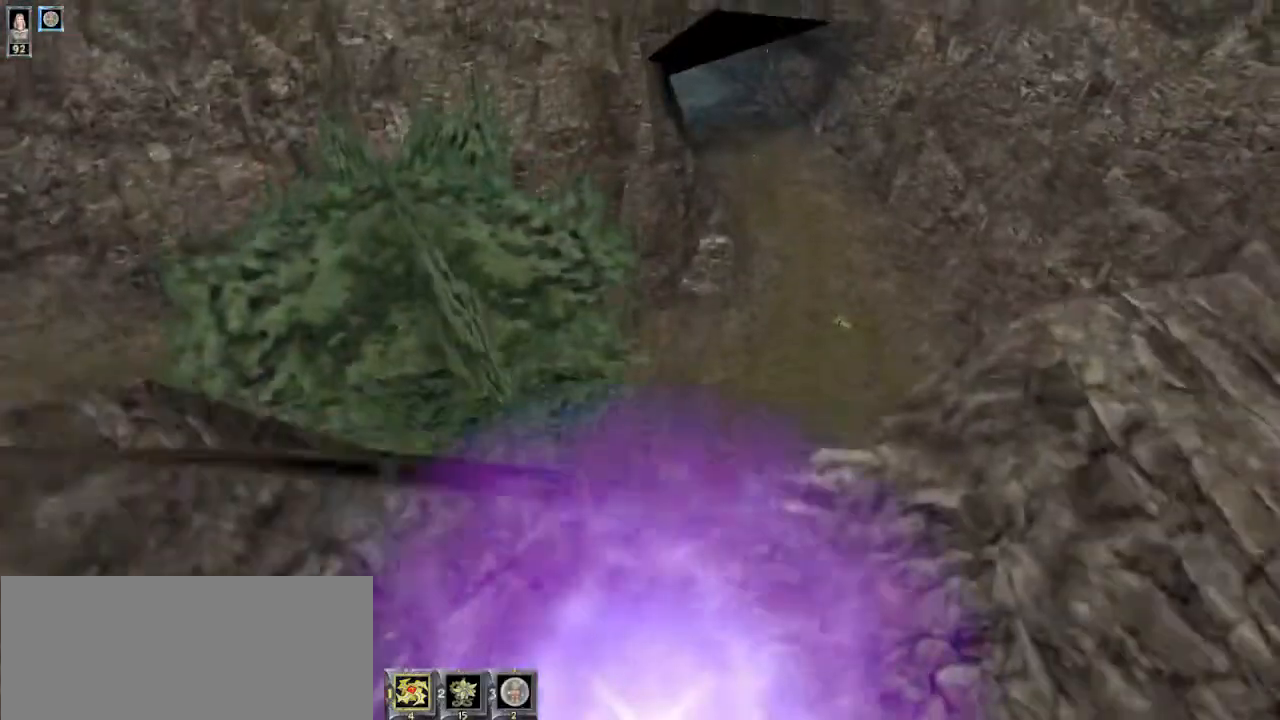
{"keys": ["w"], "mouse": [], "events": [[434, "d", "down"], [500, "d", "up"]]}
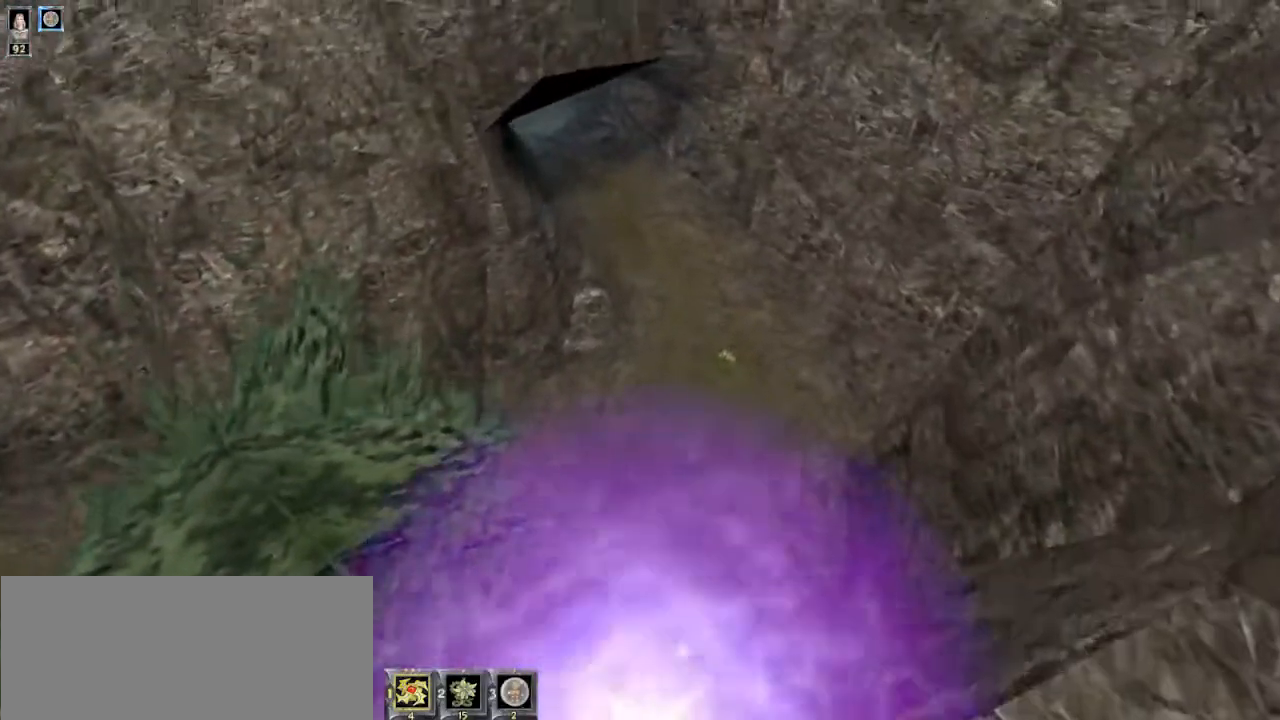
{"keys": ["w"], "mouse": [], "events": []}